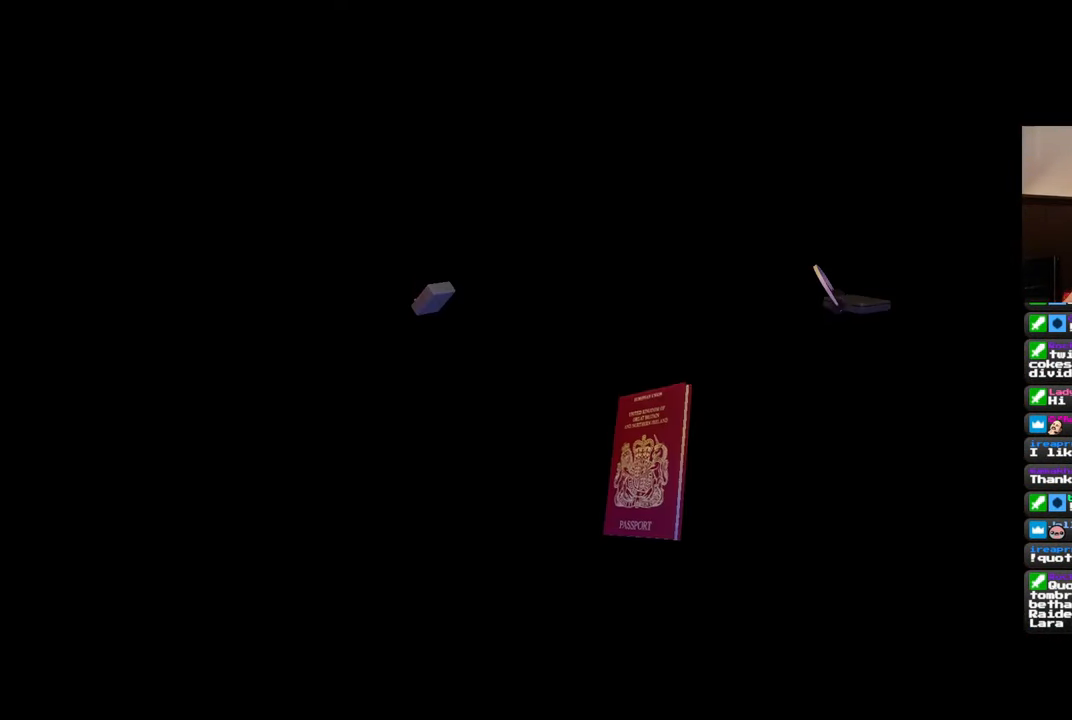
Gameplay with a controller (PlayStation layout); each line is a JSON object with the inputs held at the frame after it (dt_ms = milliseconds from this image to that frame). "events" lists button and stick changes between this image and that frame as [ms after this image, input, new state], when the widget could be followed in between. Not read: DPAD_RIGHT L2 R2.
{"dt_ms": 500, "buttons": [], "left_stick": "center", "right_stick": "center", "events": []}
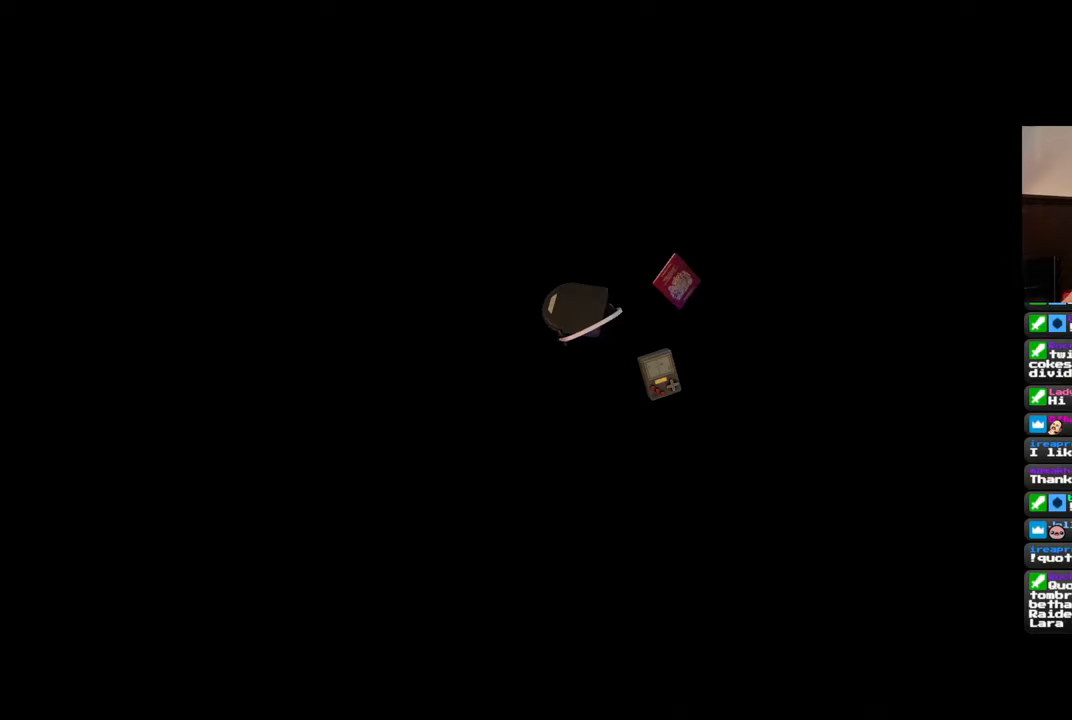
{"dt_ms": 500, "buttons": [], "left_stick": "center", "right_stick": "center", "events": []}
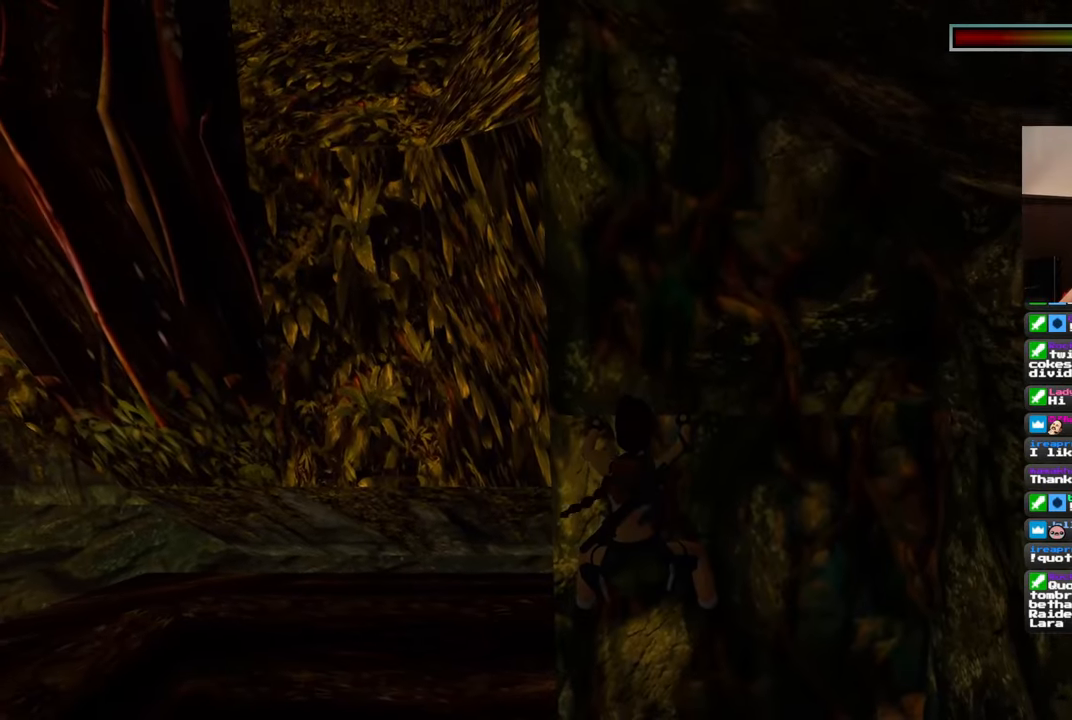
{"dt_ms": 500, "buttons": [], "left_stick": "center", "right_stick": "center", "events": []}
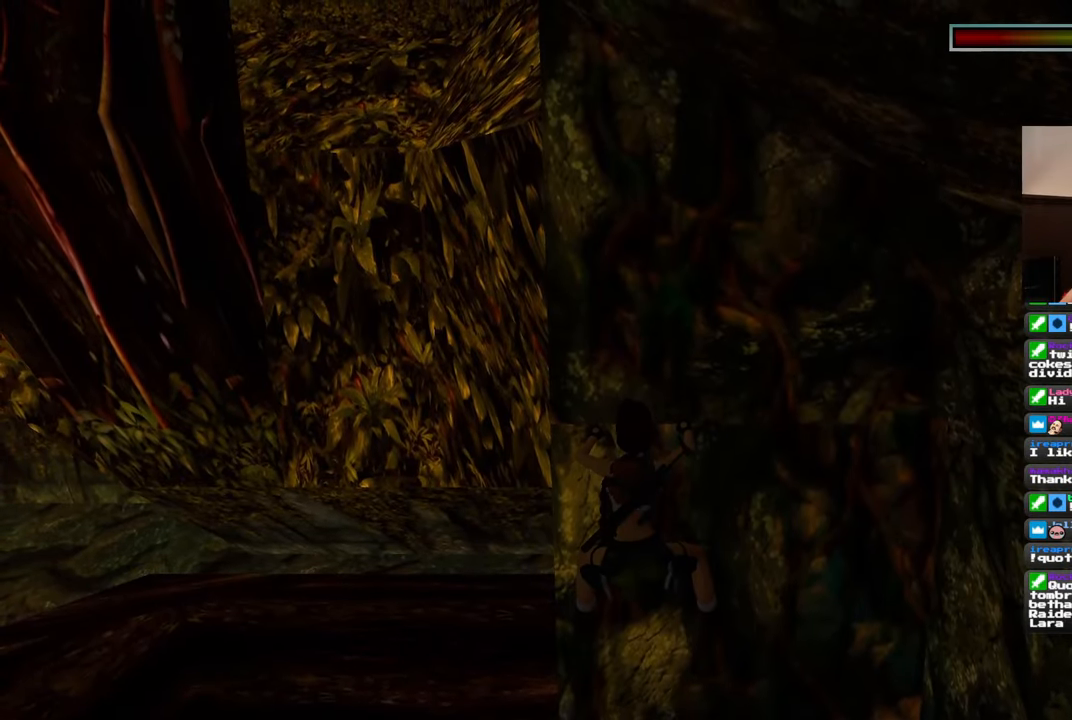
{"dt_ms": 500, "buttons": [], "left_stick": "center", "right_stick": "center", "events": []}
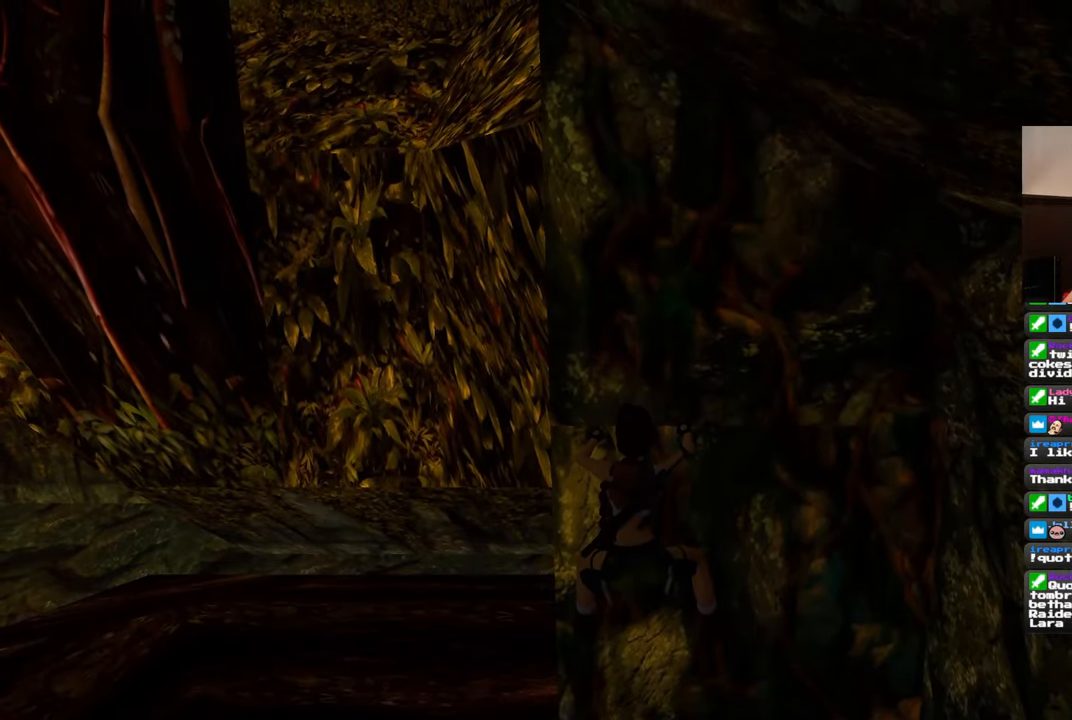
{"dt_ms": 500, "buttons": [], "left_stick": "center", "right_stick": "center", "events": [[33, "SQUARE", "down"], [133, "SQUARE", "up"]]}
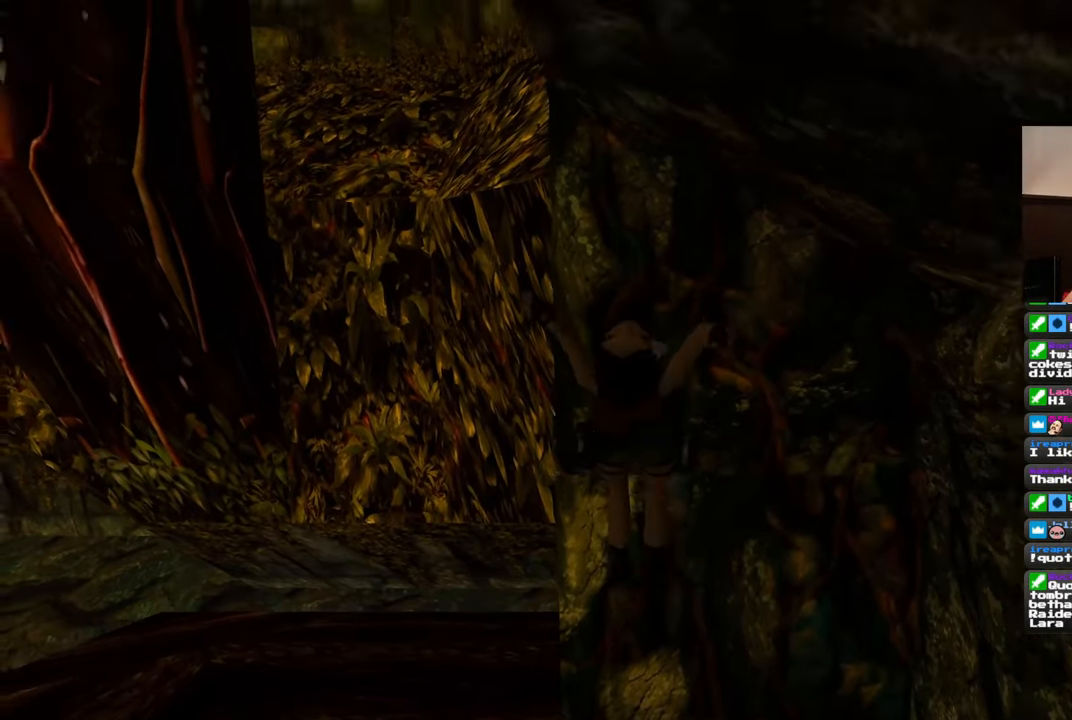
{"dt_ms": 500, "buttons": [], "left_stick": "center", "right_stick": "center", "events": []}
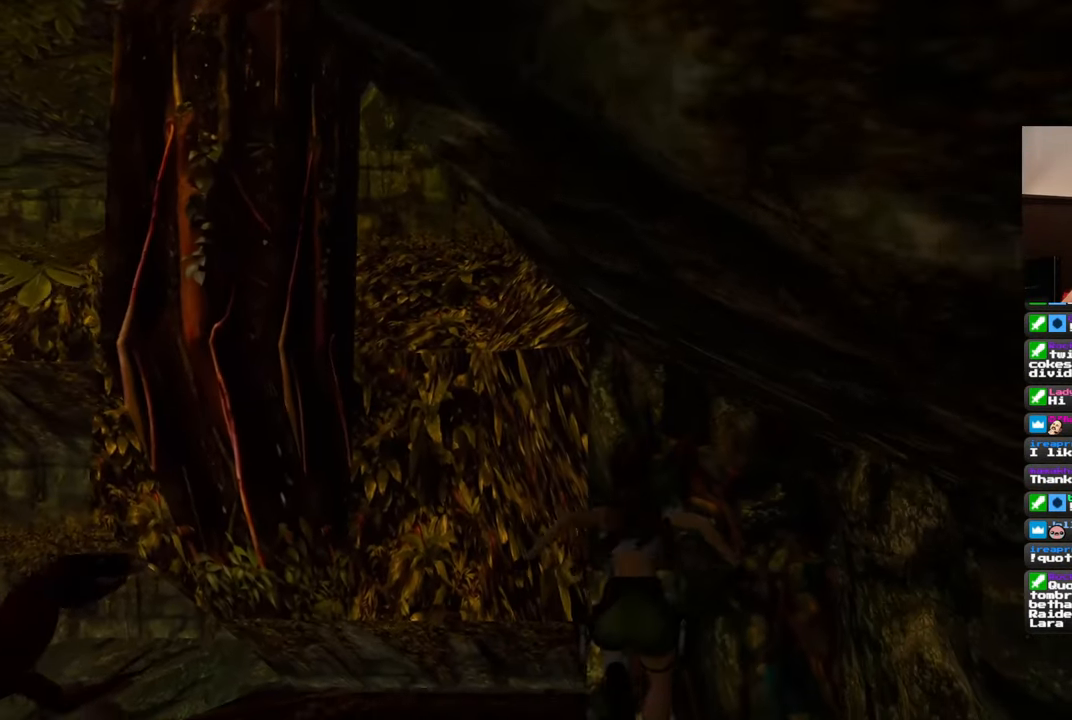
{"dt_ms": 500, "buttons": ["SQUARE"], "left_stick": "center", "right_stick": "center", "events": [[50, "SQUARE", "down"]]}
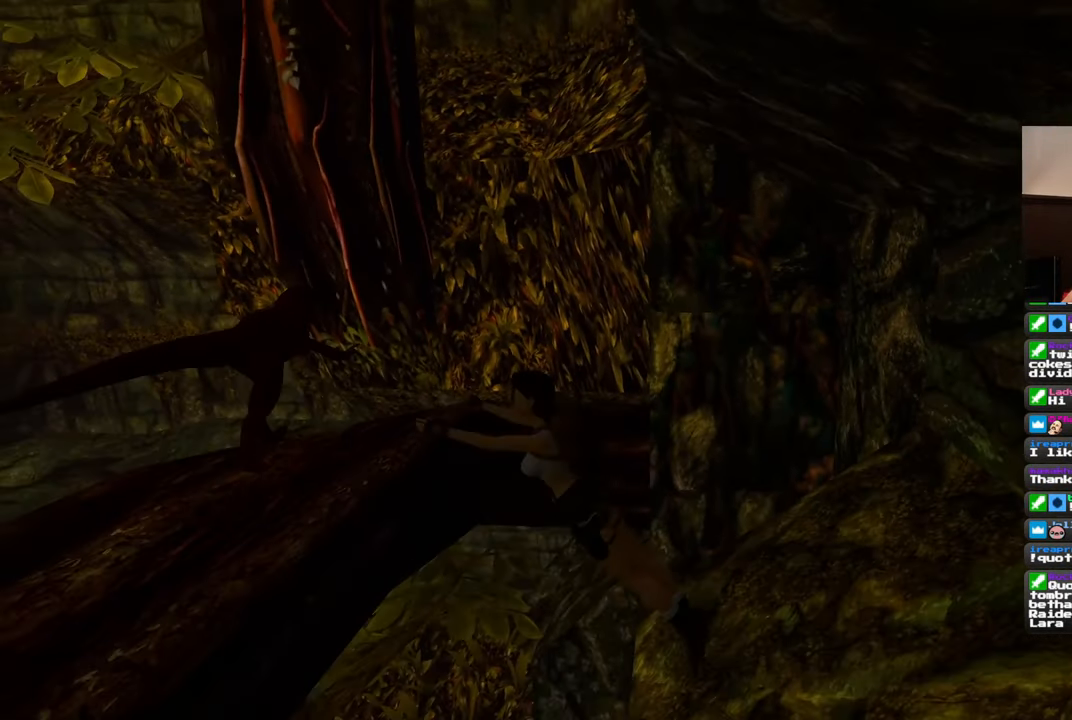
{"dt_ms": 500, "buttons": [], "left_stick": "up-right", "right_stick": "center", "events": [[167, "SQUARE", "up"], [383, "left_stick", "up-right"]]}
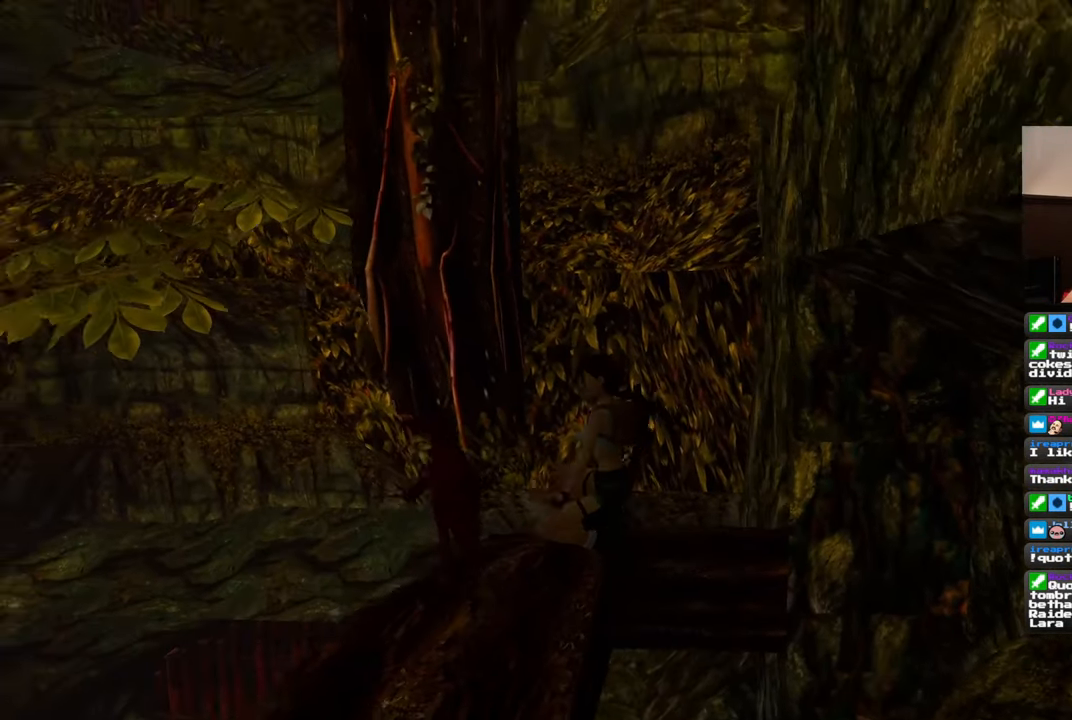
{"dt_ms": 500, "buttons": [], "left_stick": "up", "right_stick": "center", "events": [[400, "left_stick", "up"]]}
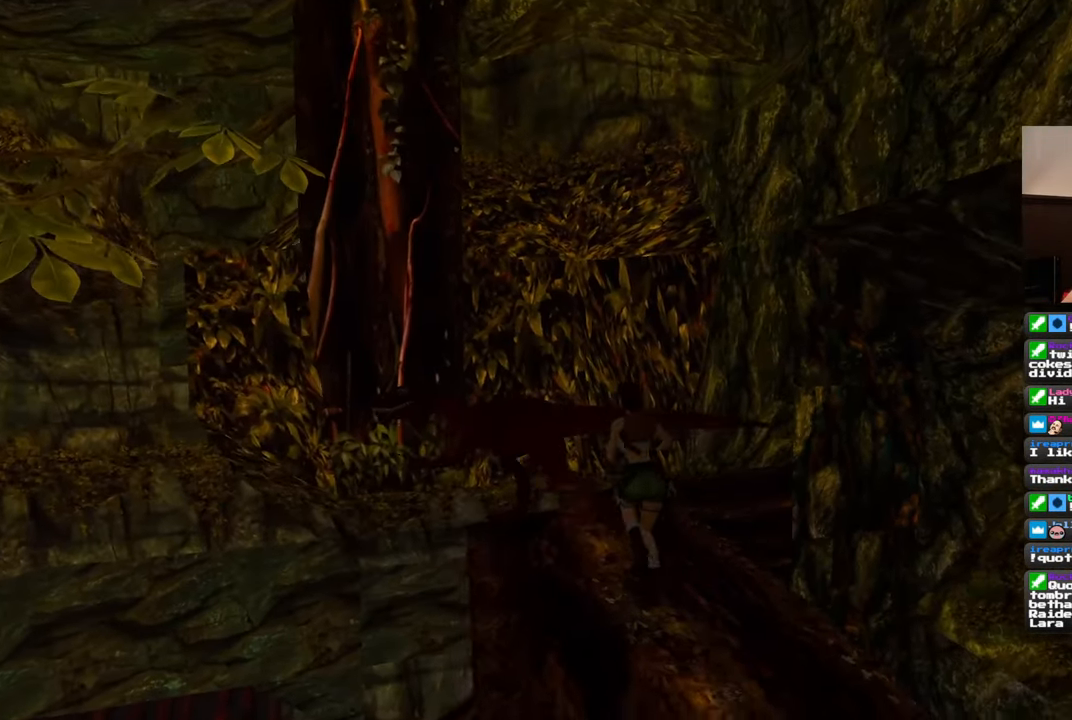
{"dt_ms": 500, "buttons": [], "left_stick": "up", "right_stick": "center", "events": [[33, "left_stick", "up-right"], [167, "left_stick", "up"], [200, "right_stick", "left"], [333, "right_stick", "center"]]}
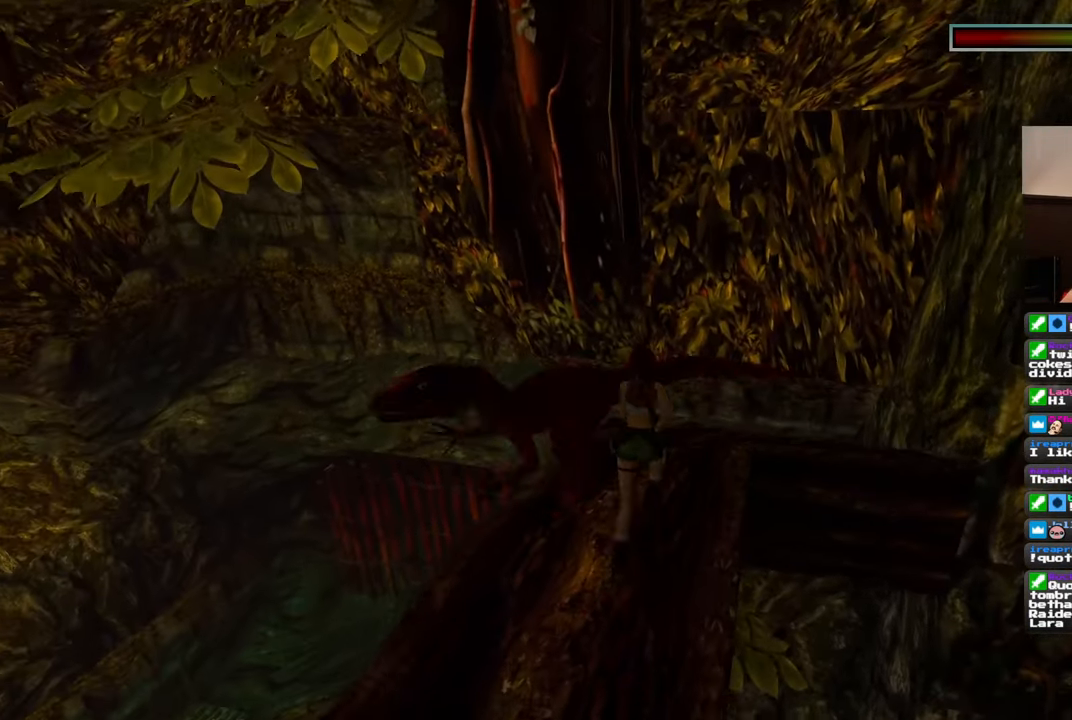
{"dt_ms": 500, "buttons": [], "left_stick": "center", "right_stick": "left", "events": [[50, "left_stick", "center"], [500, "right_stick", "left"]]}
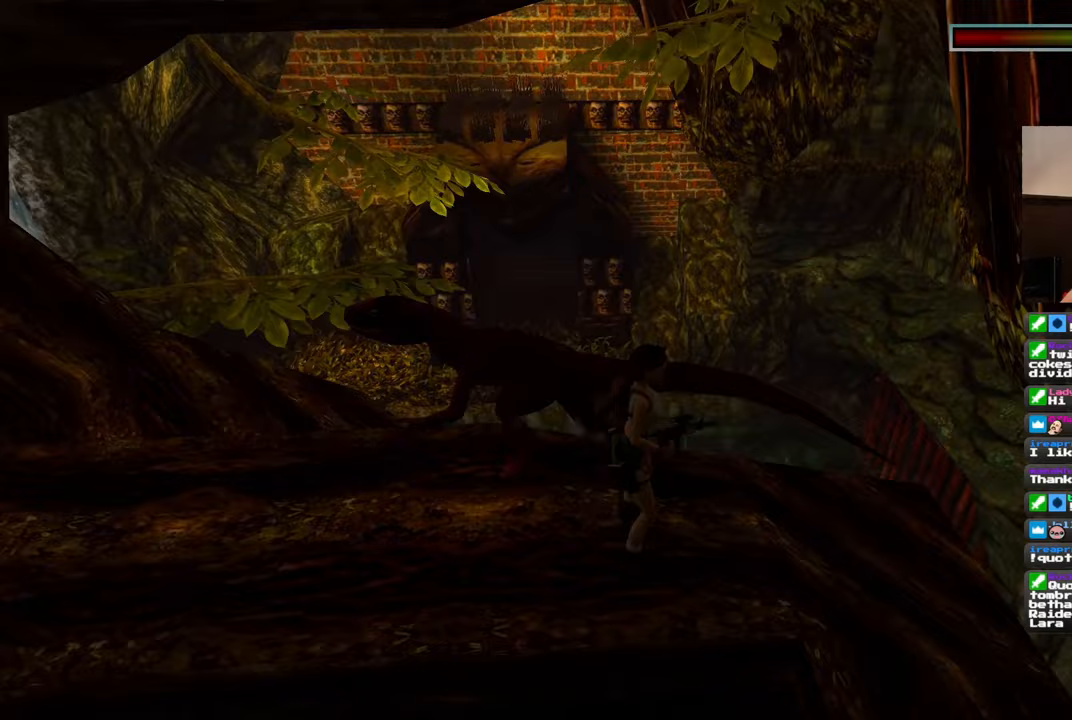
{"dt_ms": 500, "buttons": [], "left_stick": "up-left", "right_stick": "center", "events": [[383, "left_stick", "up-left"], [417, "right_stick", "center"]]}
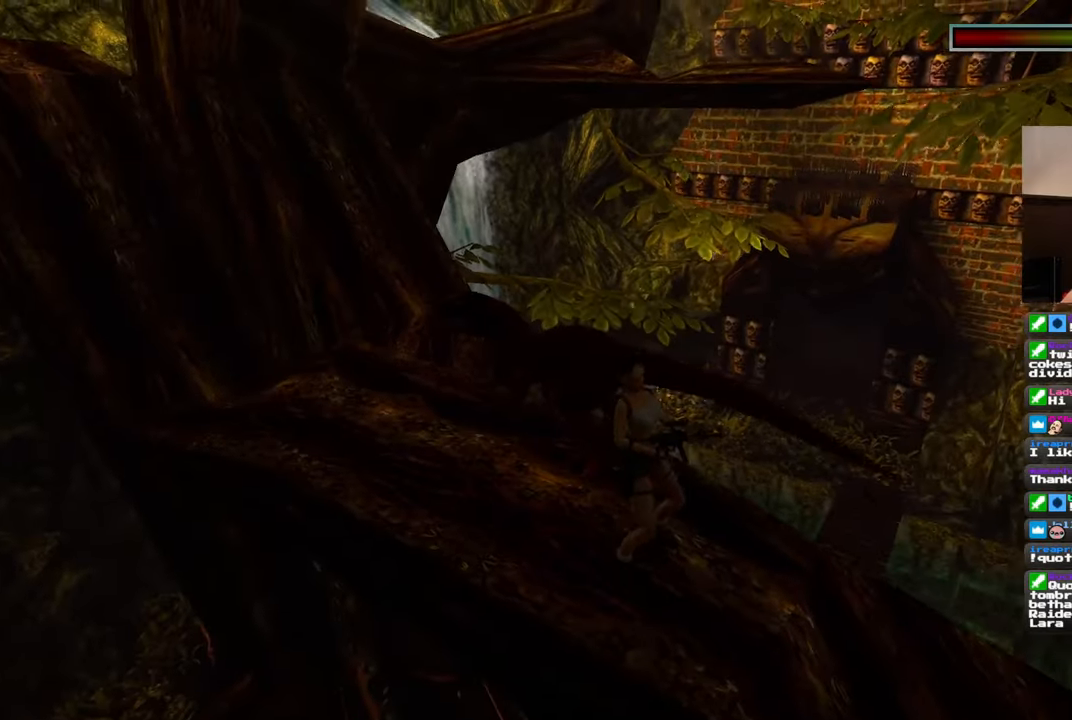
{"dt_ms": 1000, "buttons": [], "left_stick": "up-right", "right_stick": "center", "events": [[217, "left_stick", "center"], [283, "right_stick", "left"], [483, "right_stick", "center"], [517, "left_stick", "right"], [567, "left_stick", "center"], [833, "left_stick", "up-right"]]}
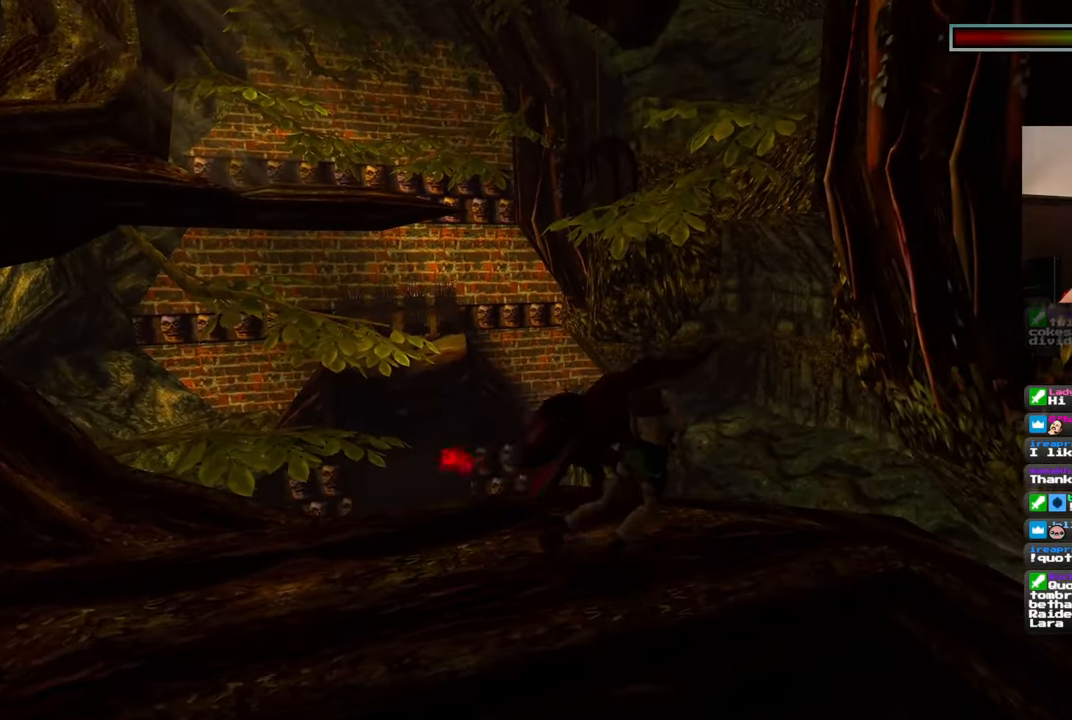
{"dt_ms": 500, "buttons": [], "left_stick": "center", "right_stick": "center", "events": [[33, "left_stick", "center"], [67, "CIRCLE", "down"], [150, "CIRCLE", "up"]]}
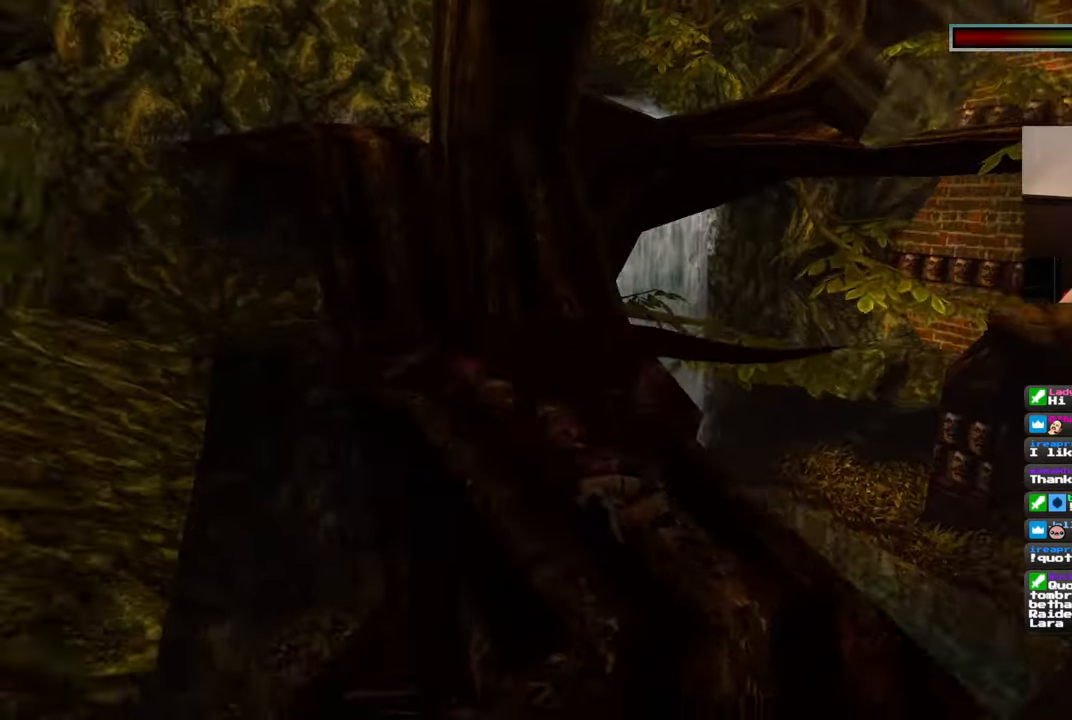
{"dt_ms": 500, "buttons": [], "left_stick": "center", "right_stick": "center", "events": []}
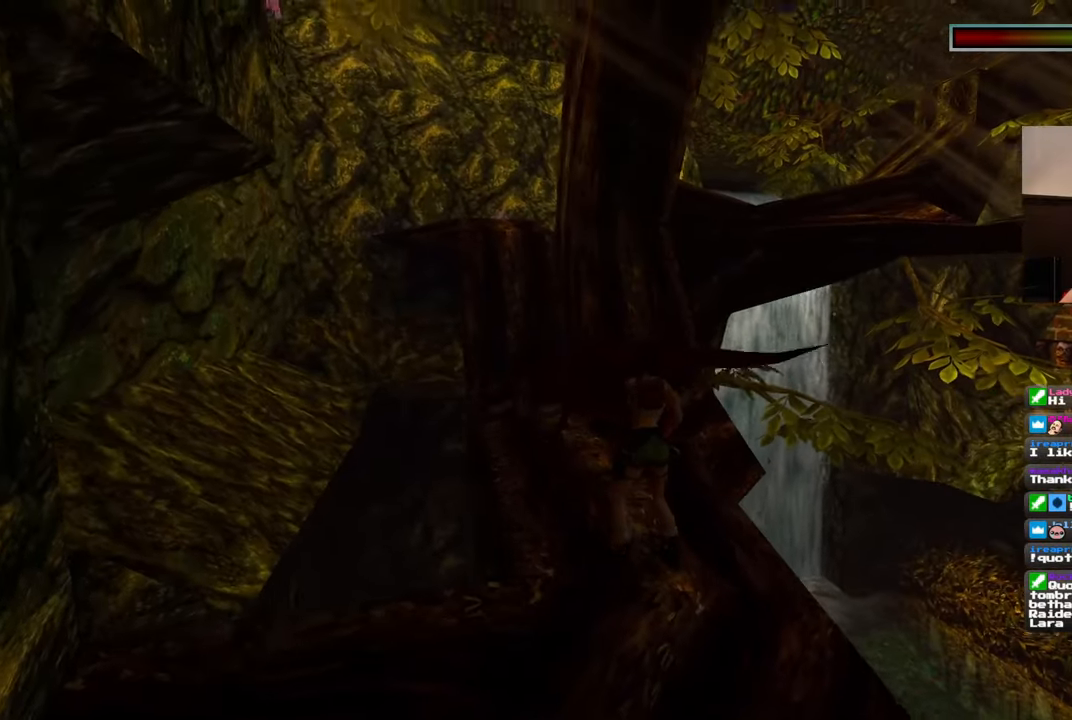
{"dt_ms": 500, "buttons": [], "left_stick": "center", "right_stick": "center", "events": []}
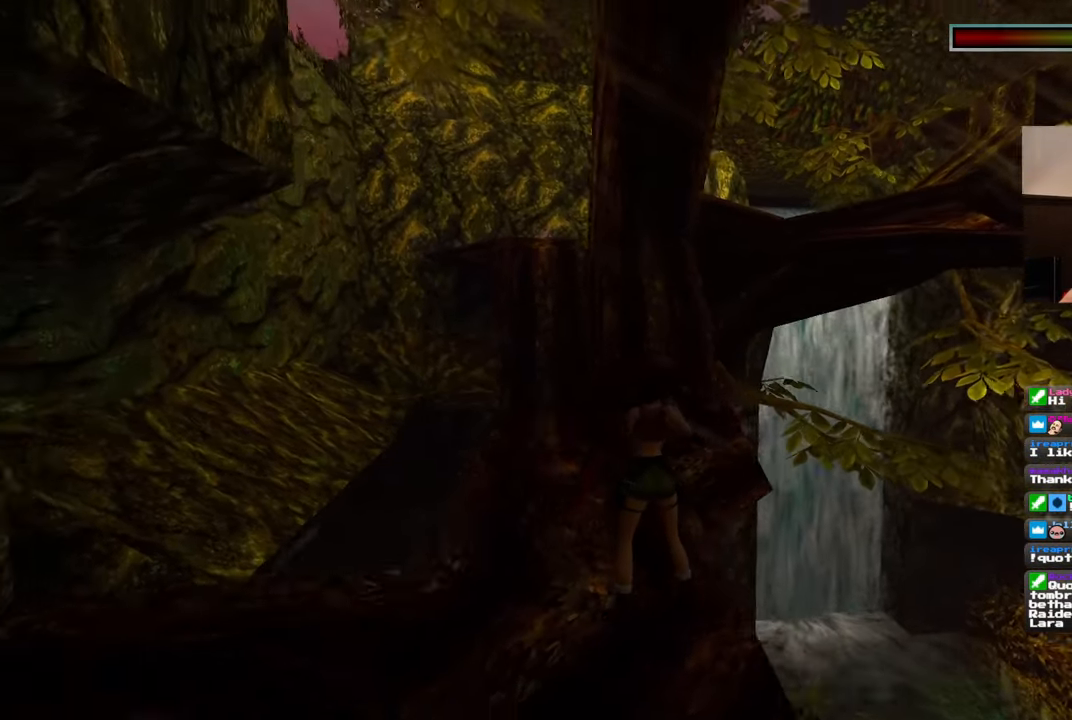
{"dt_ms": 500, "buttons": [], "left_stick": "up", "right_stick": "center", "events": [[267, "left_stick", "up"]]}
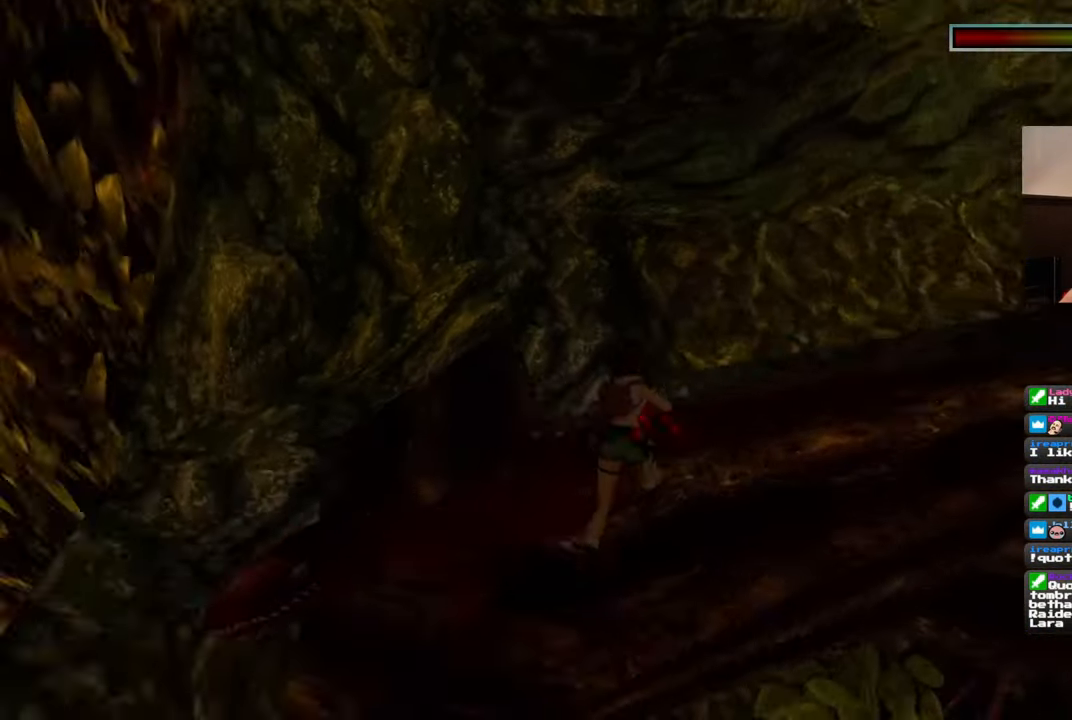
{"dt_ms": 500, "buttons": [], "left_stick": "center", "right_stick": "center", "events": [[50, "left_stick", "up-right"], [183, "left_stick", "center"], [250, "CIRCLE", "down"], [333, "CIRCLE", "up"]]}
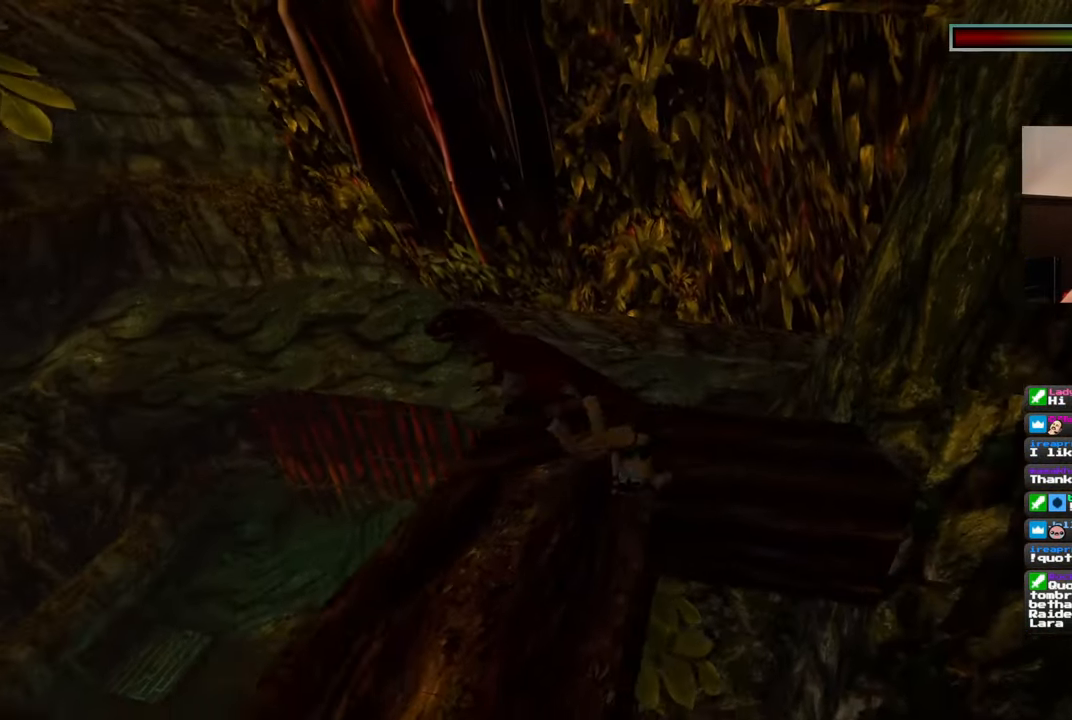
{"dt_ms": 500, "buttons": [], "left_stick": "center", "right_stick": "center", "events": []}
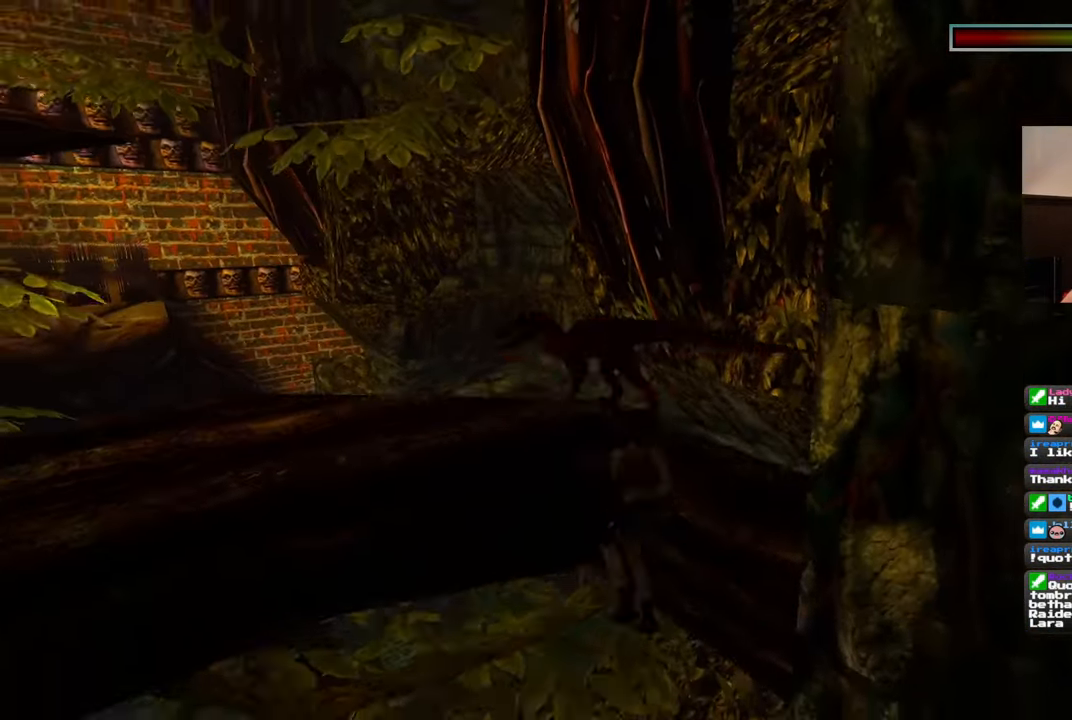
{"dt_ms": 500, "buttons": [], "left_stick": "center", "right_stick": "center", "events": []}
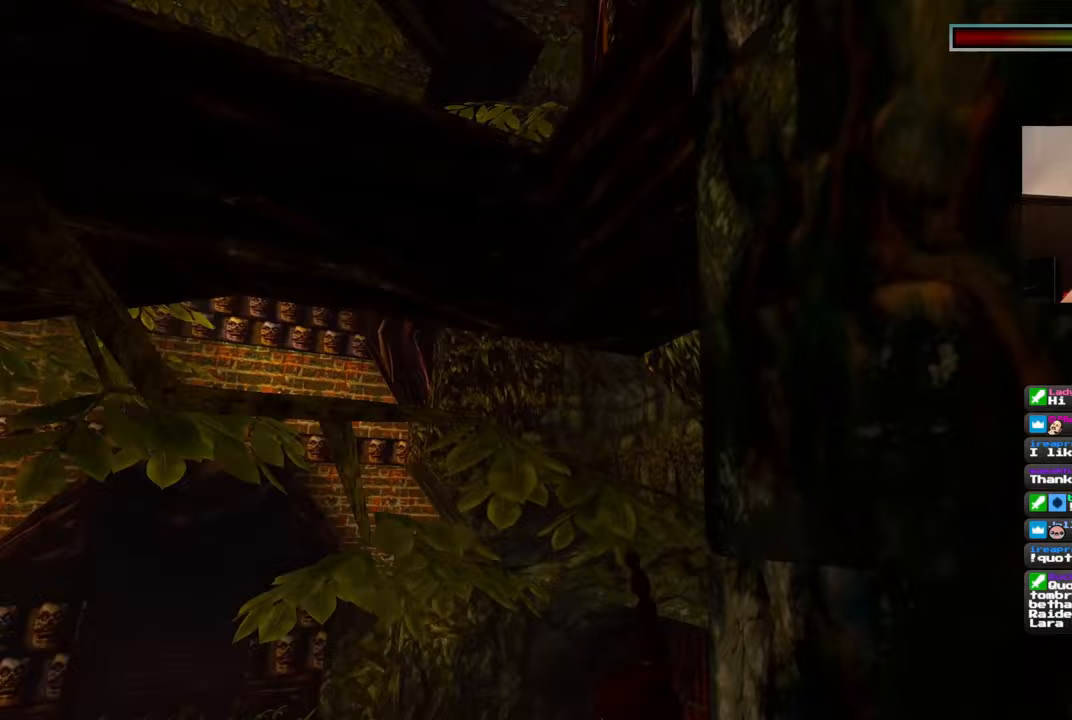
{"dt_ms": 500, "buttons": [], "left_stick": "center", "right_stick": "center", "events": []}
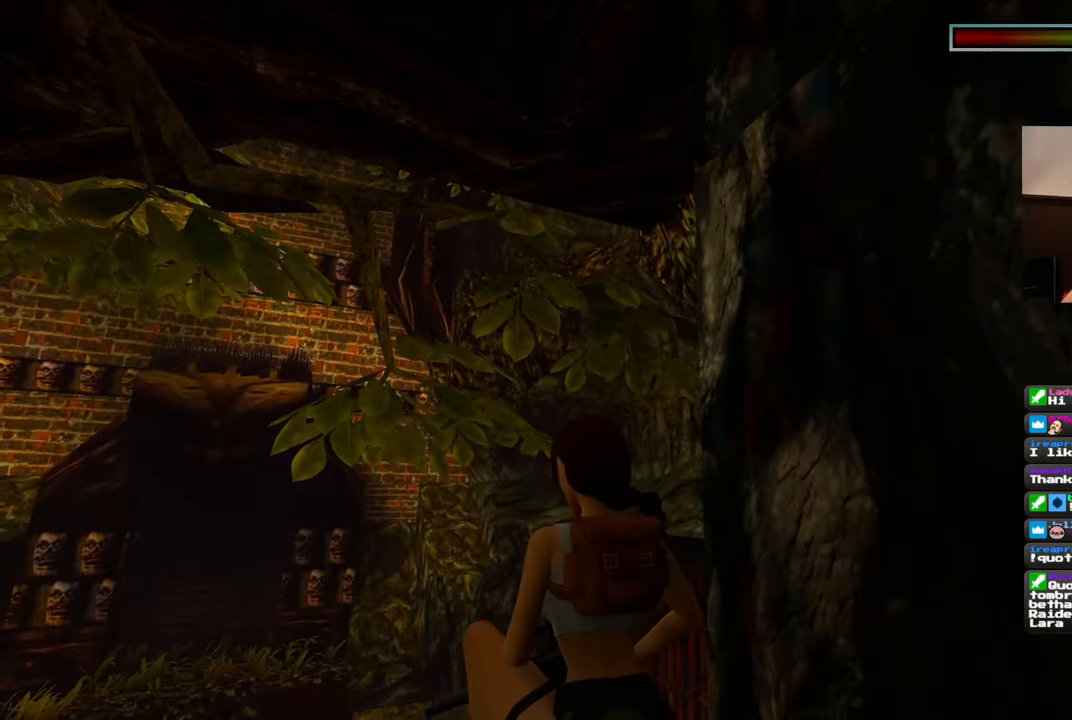
{"dt_ms": 500, "buttons": [], "left_stick": "center", "right_stick": "center", "events": [[33, "right_stick", "down"], [317, "right_stick", "center"]]}
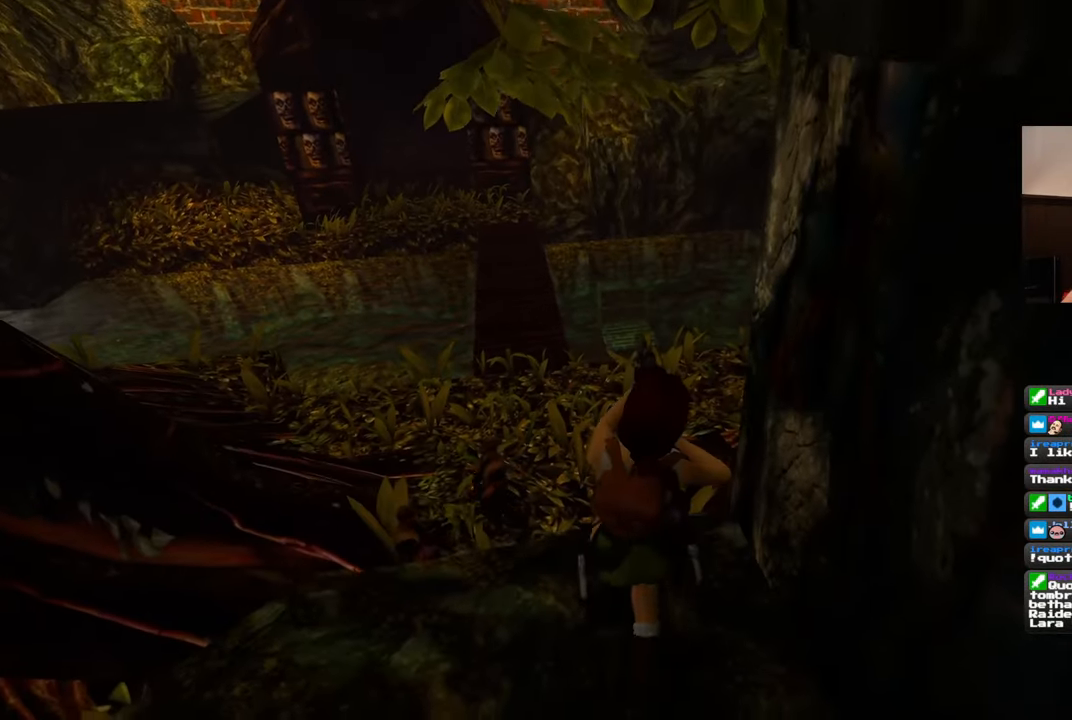
{"dt_ms": 500, "buttons": [], "left_stick": "center", "right_stick": "center", "events": []}
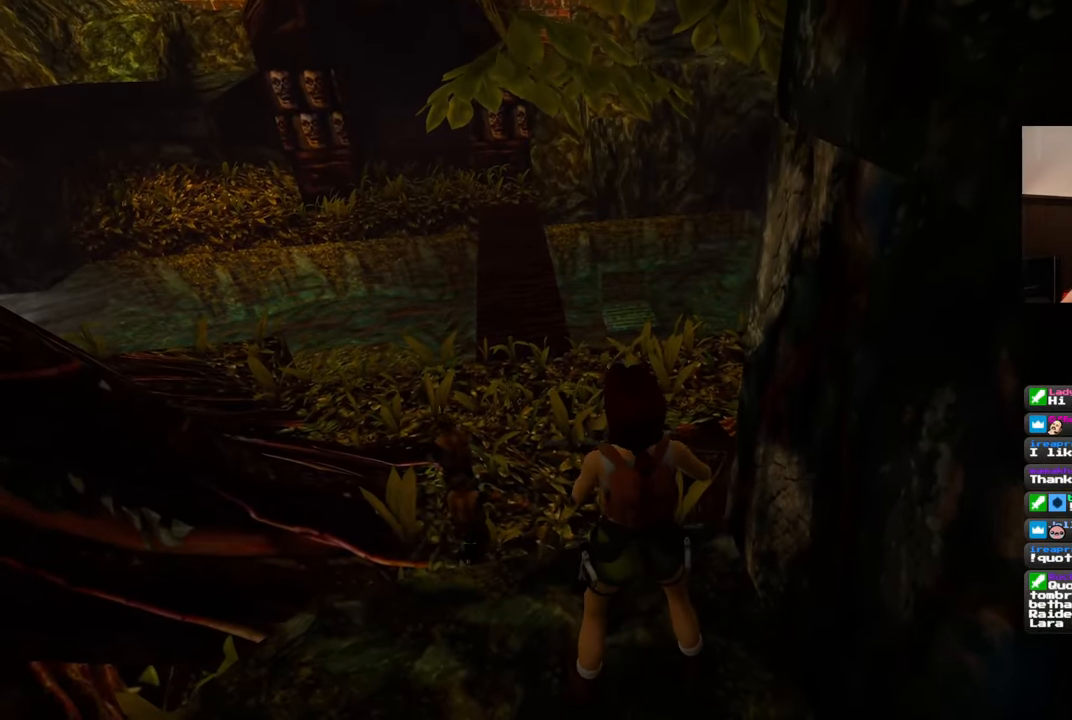
{"dt_ms": 500, "buttons": [], "left_stick": "center", "right_stick": "center", "events": []}
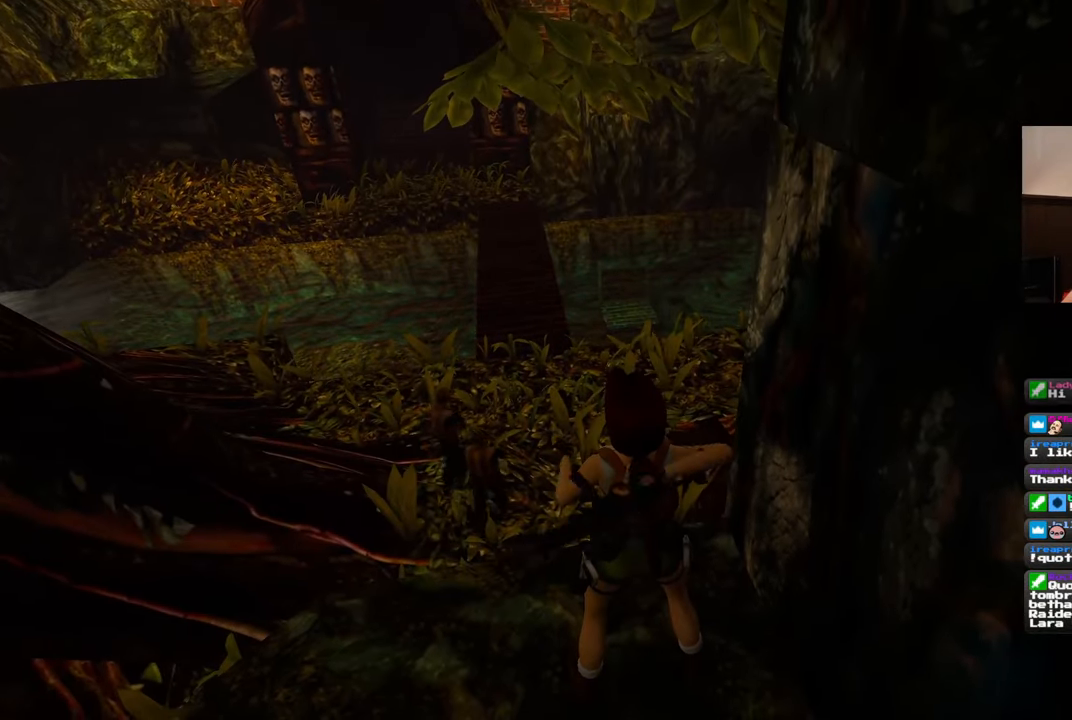
{"dt_ms": 500, "buttons": [], "left_stick": "center", "right_stick": "center", "events": []}
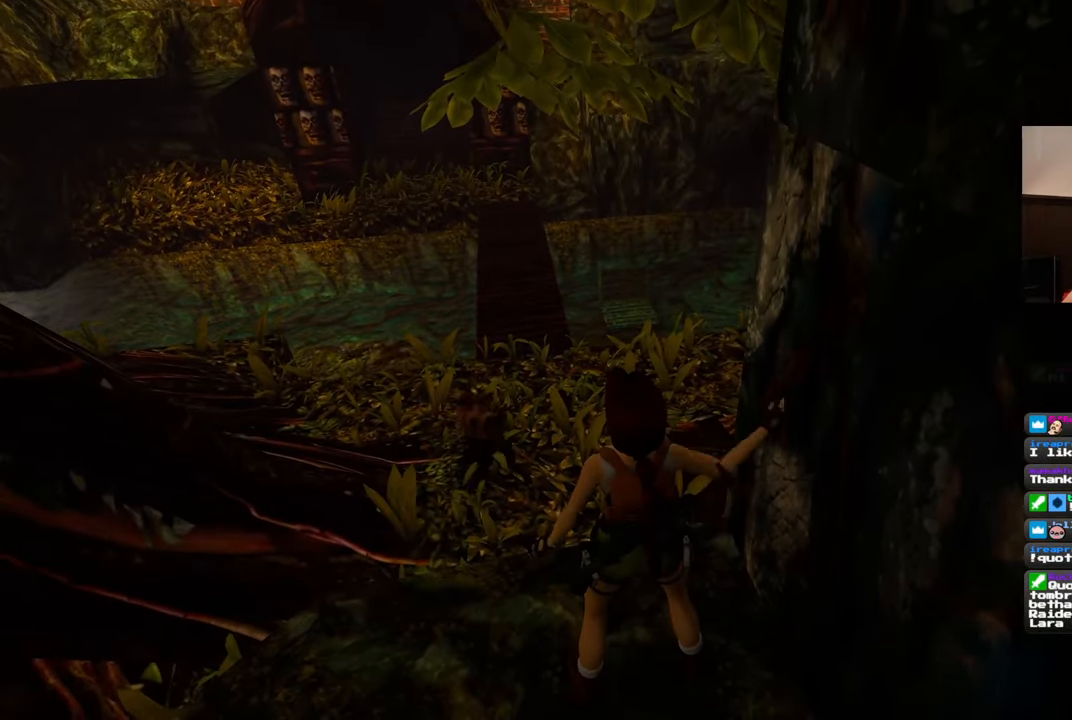
{"dt_ms": 500, "buttons": [], "left_stick": "center", "right_stick": "up-left", "events": [[33, "right_stick", "up"], [150, "right_stick", "up-left"]]}